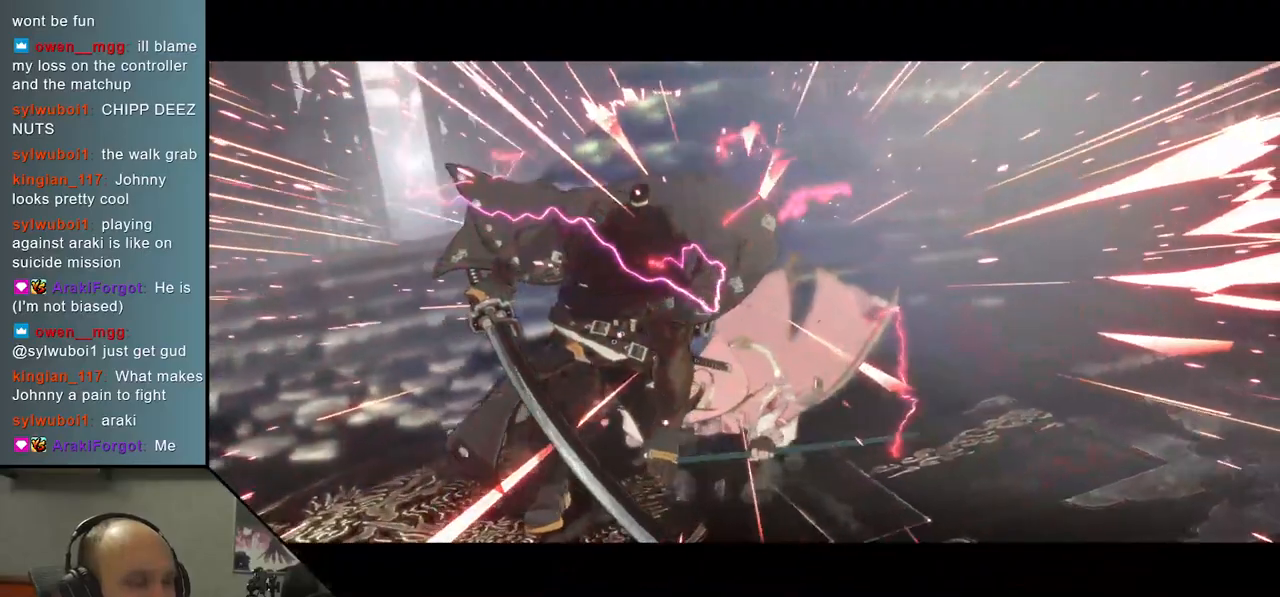
Gameplay with a controller (arcade stick); each line is a JSON object with the inputs held at the frame after it. "events" lists button and stick changes between this image and that frame as [ms after this image, input, new state], when the widget could be followed in between. Not read: L3 R3.
{"buttons": [], "left_stick": "center", "right_stick": "center", "events": []}
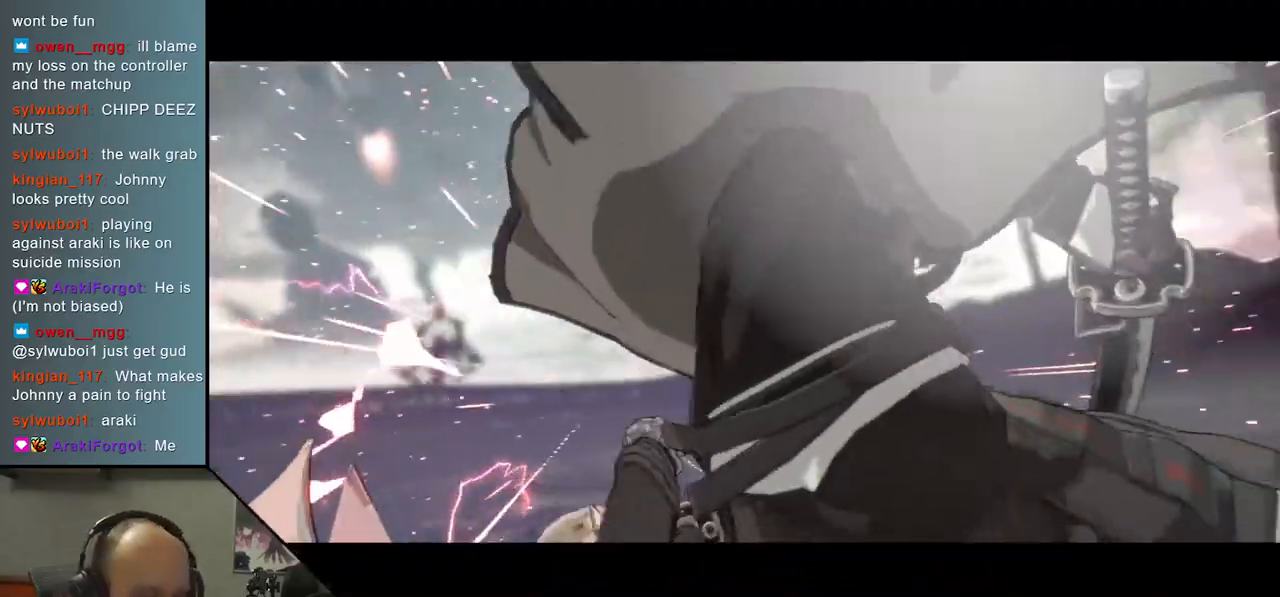
{"buttons": [], "left_stick": "center", "right_stick": "center", "events": []}
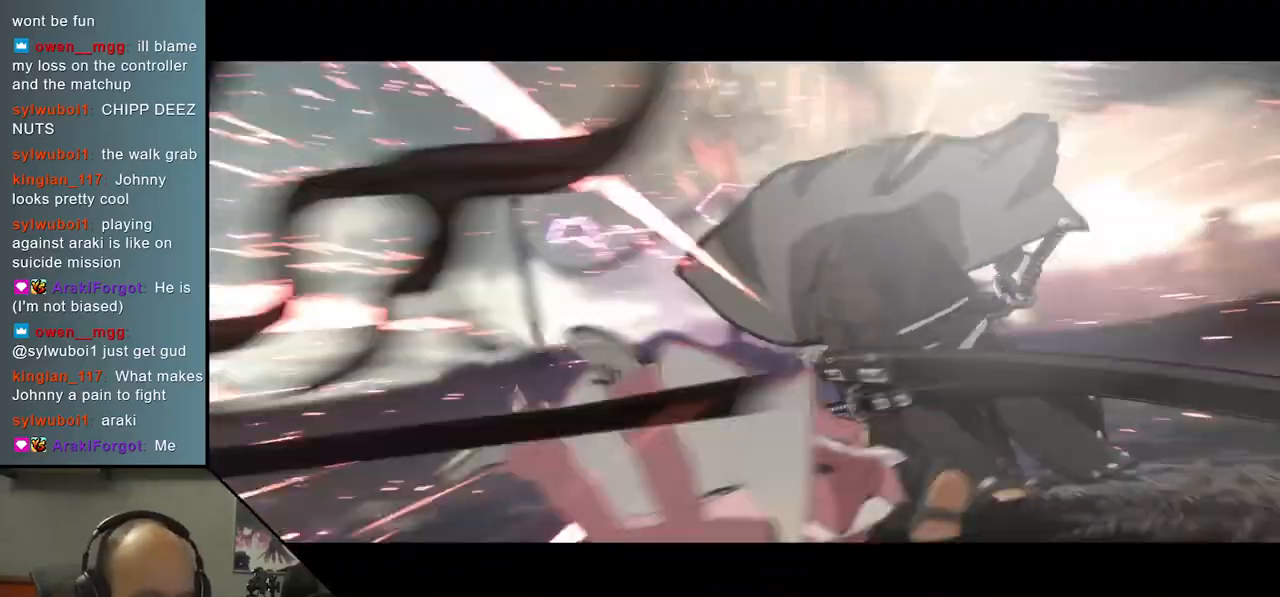
{"buttons": [], "left_stick": "center", "right_stick": "center", "events": []}
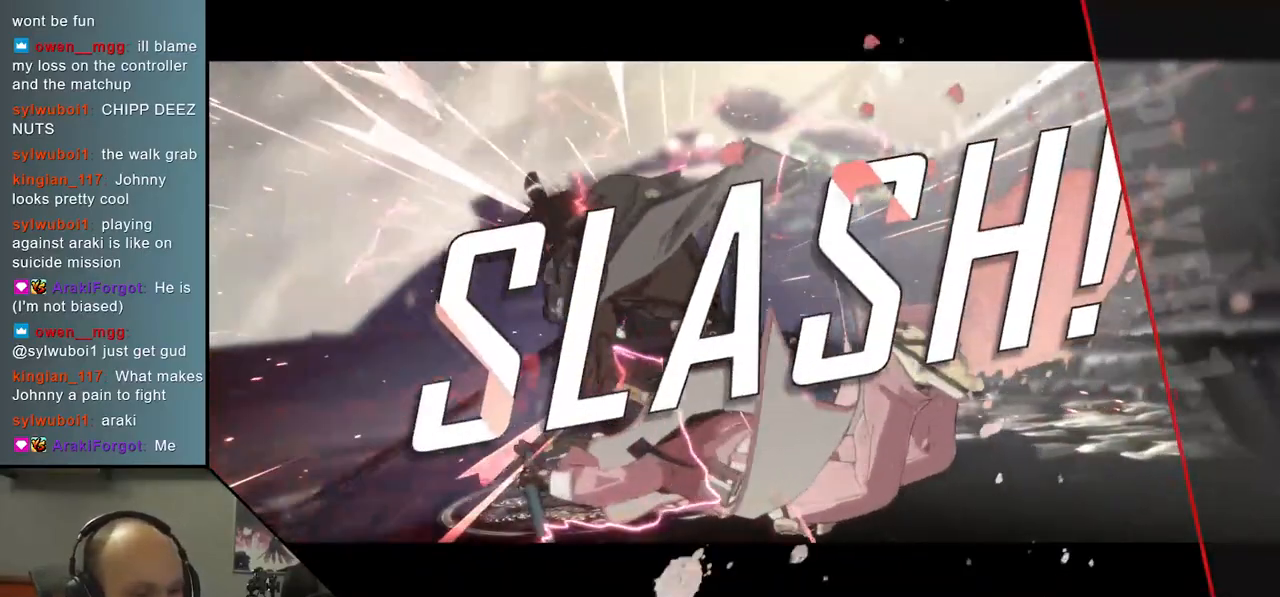
{"buttons": [], "left_stick": "center", "right_stick": "center", "events": []}
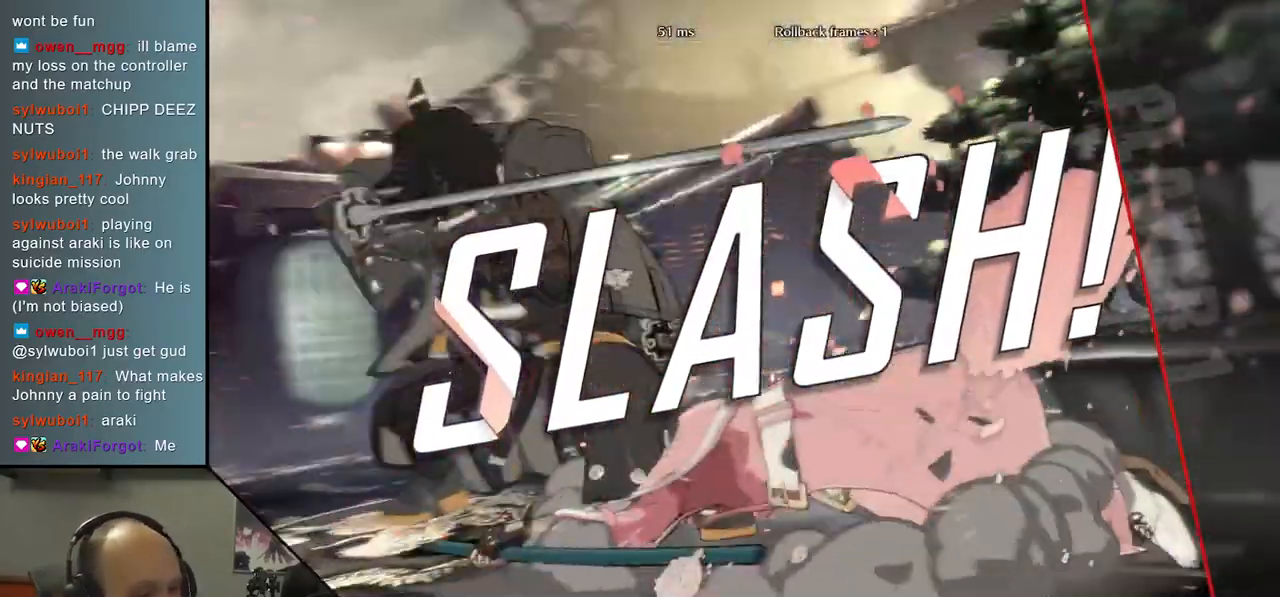
{"buttons": [], "left_stick": "center", "right_stick": "center", "events": []}
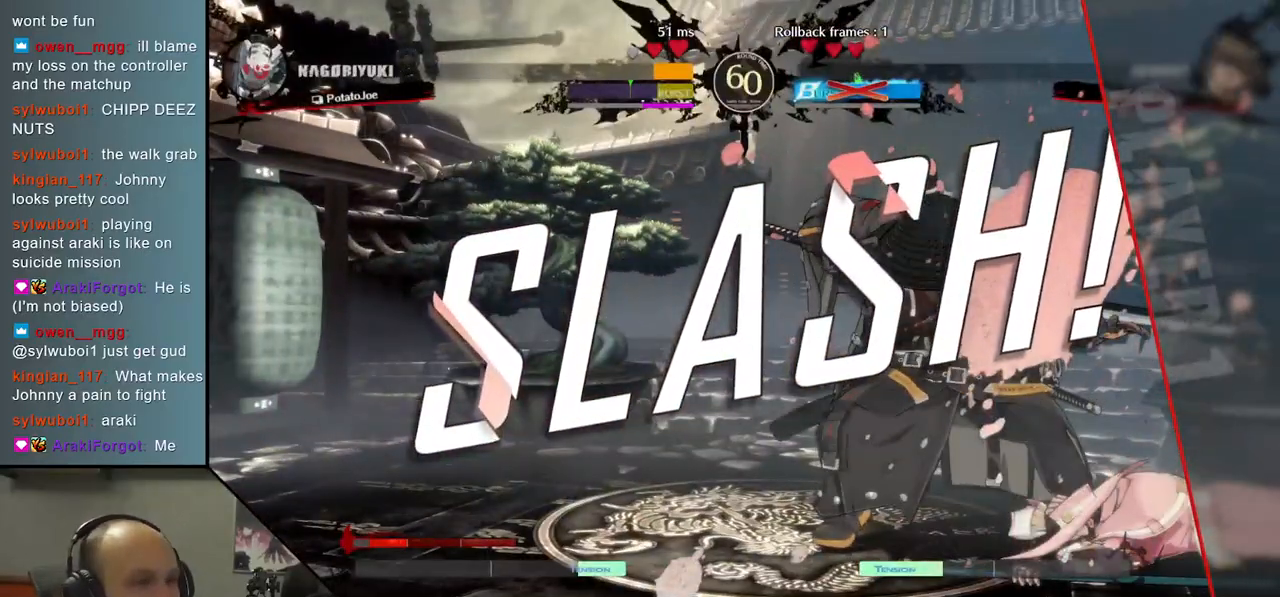
{"buttons": [], "left_stick": "center", "right_stick": "center", "events": []}
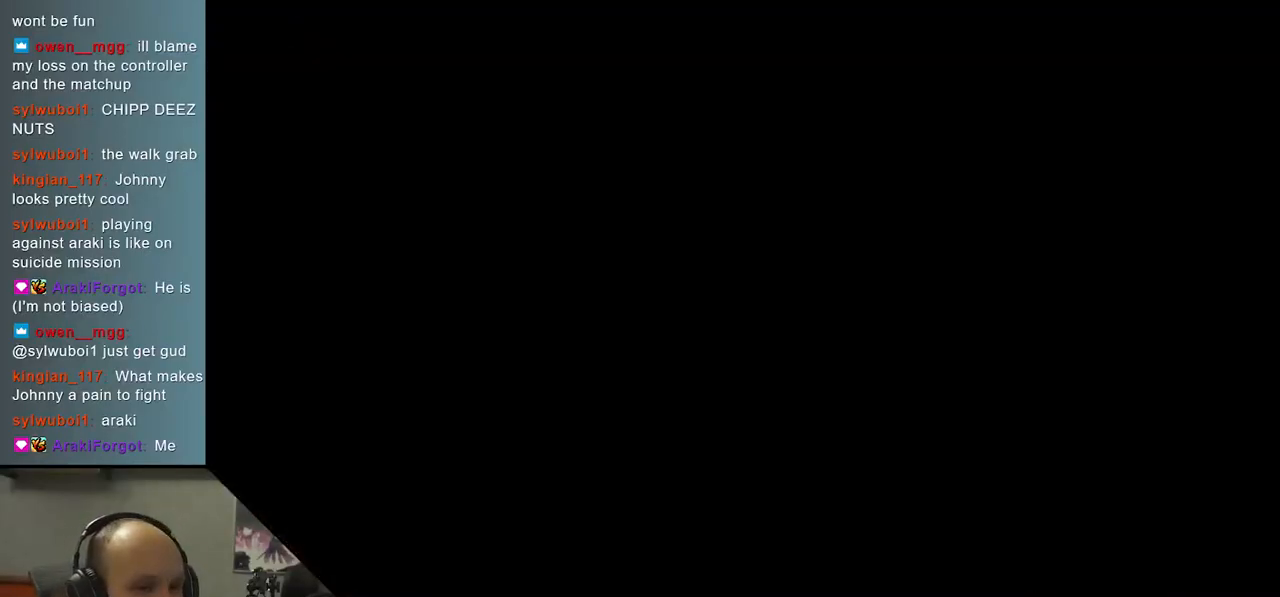
{"buttons": [], "left_stick": "left", "right_stick": "left", "events": [[450, "left_stick", "left"], [450, "right_stick", "left"]]}
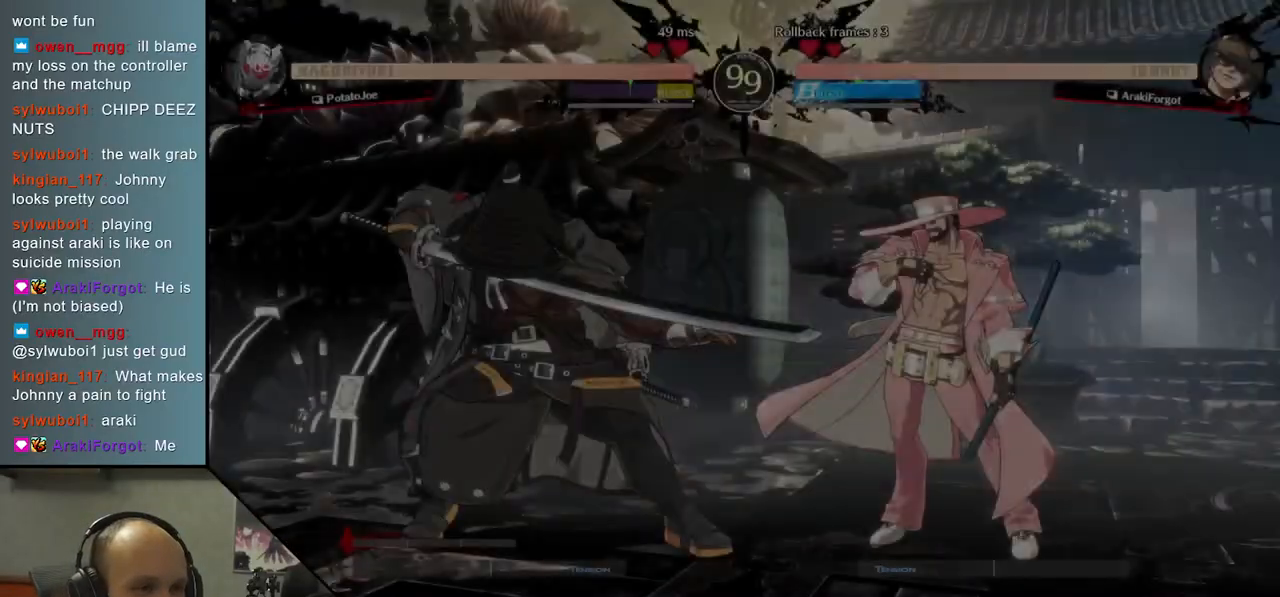
{"buttons": [], "left_stick": "left", "right_stick": "left", "events": []}
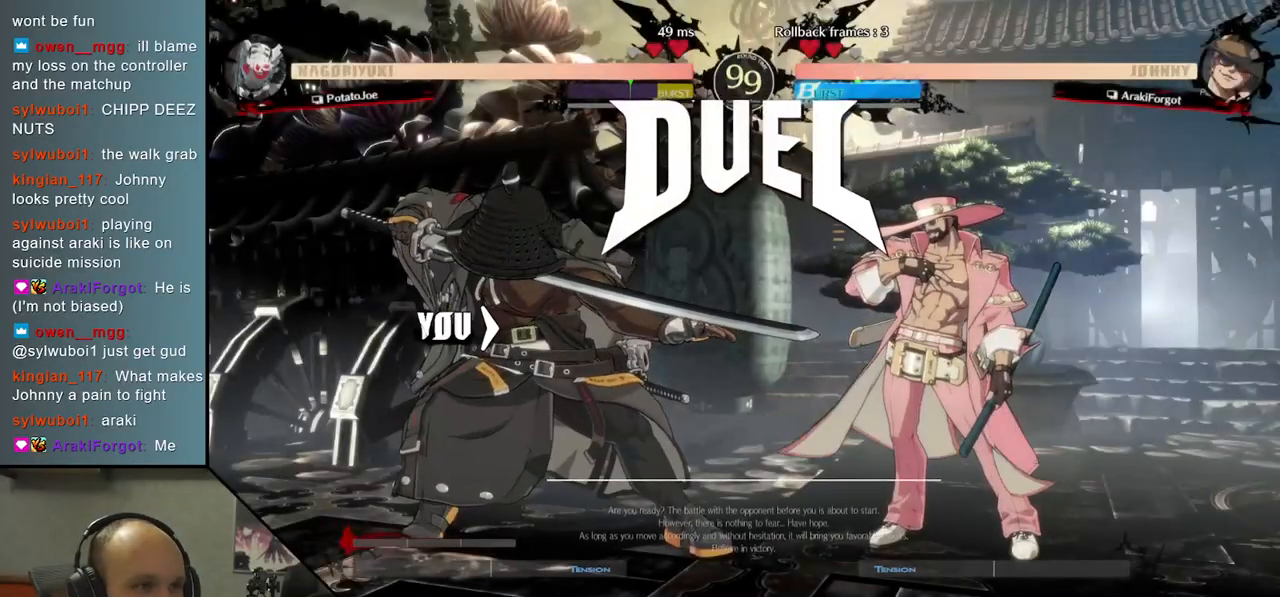
{"buttons": [], "left_stick": "right", "right_stick": "right", "events": [[117, "left_stick", "right"], [117, "right_stick", "right"]]}
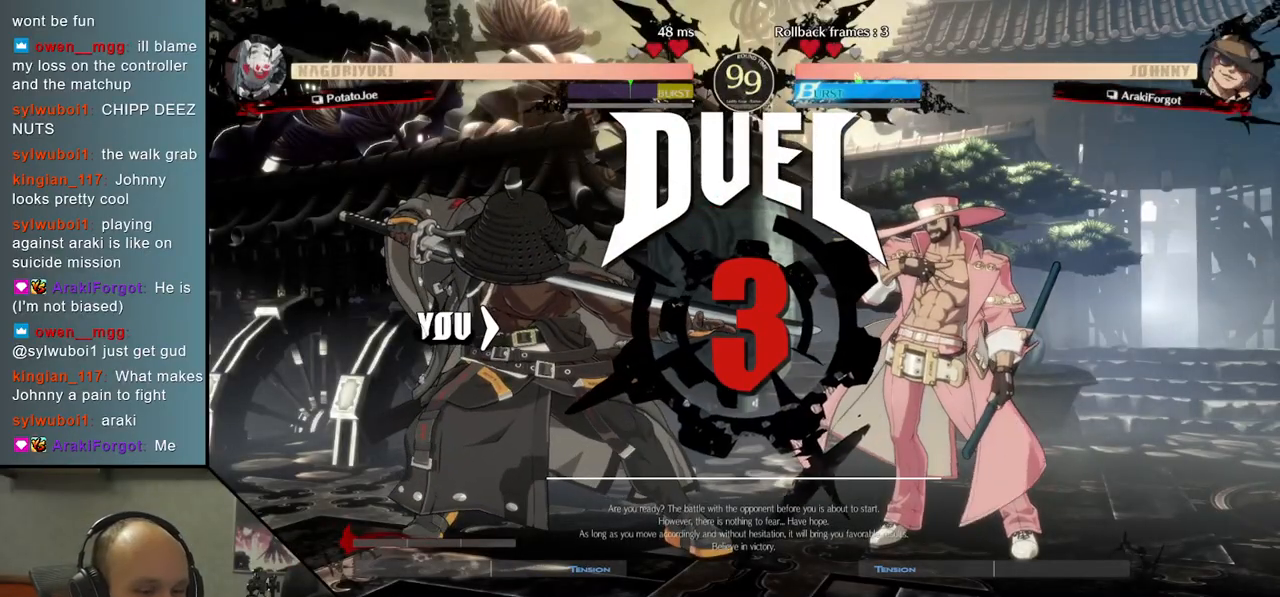
{"buttons": [], "left_stick": "right", "right_stick": "right", "events": []}
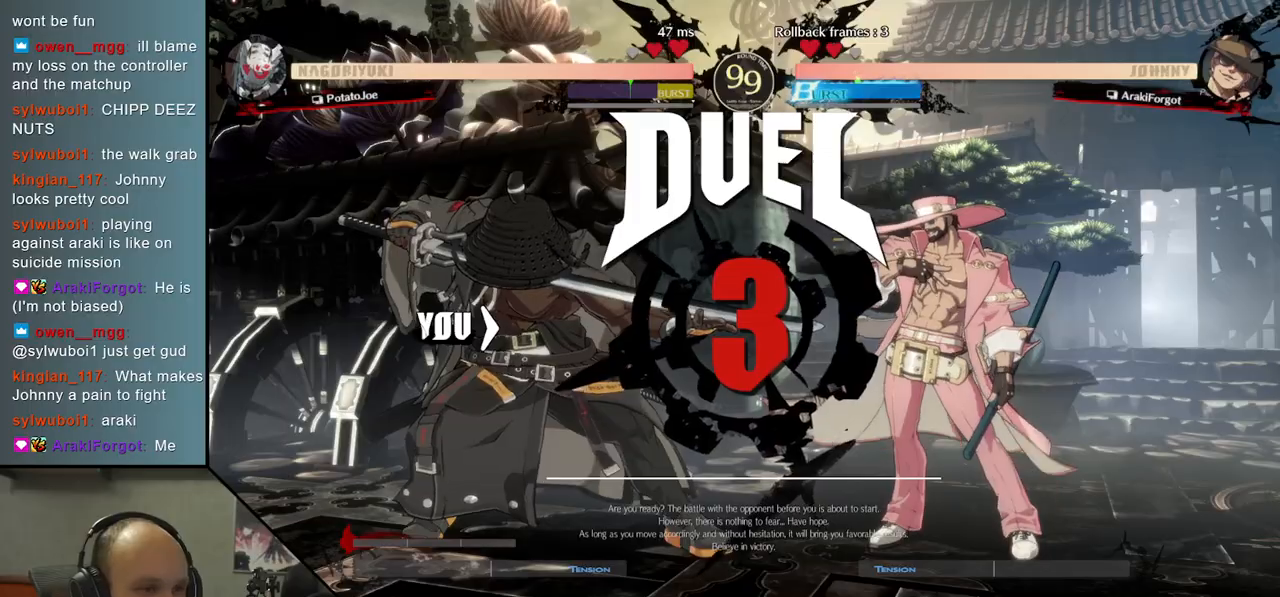
{"buttons": [], "left_stick": "right", "right_stick": "right", "events": []}
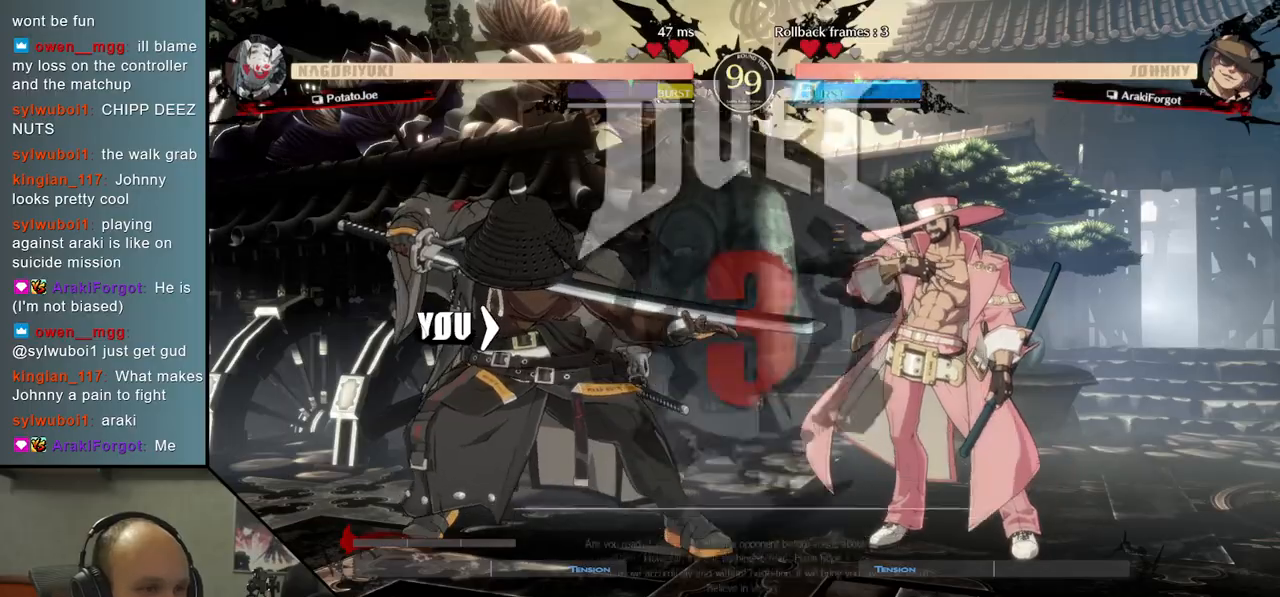
{"buttons": [], "left_stick": "right", "right_stick": "right", "events": []}
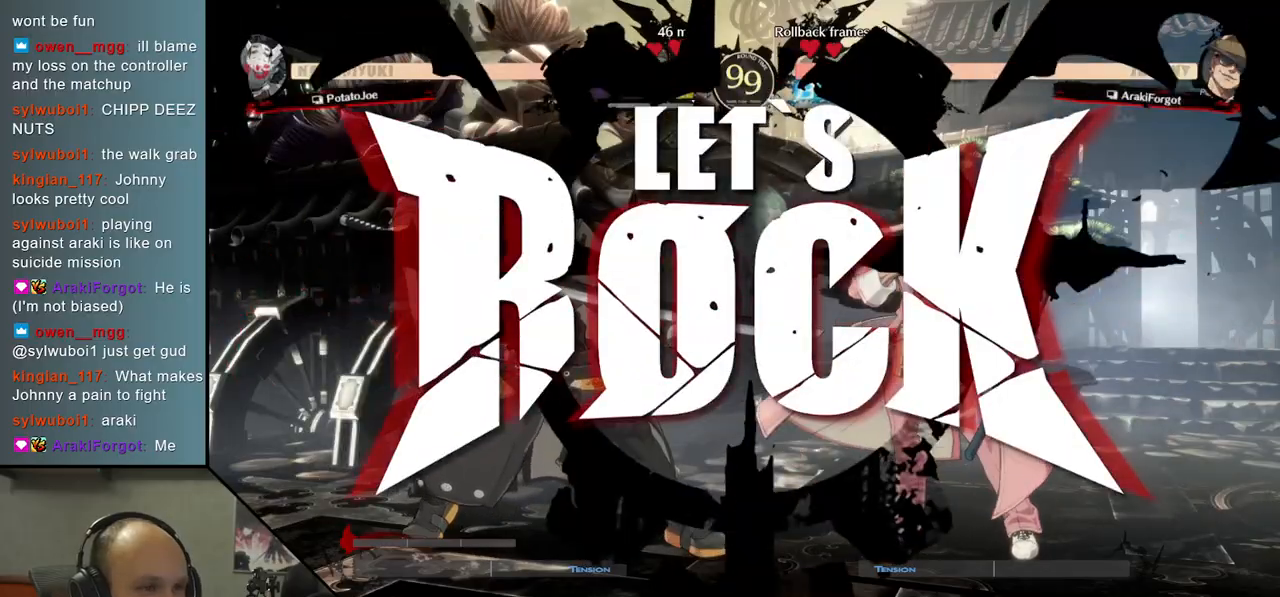
{"buttons": [], "left_stick": "down-right", "right_stick": "down-right", "events": [[200, "left_stick", "down"], [200, "right_stick", "down"], [333, "left_stick", "right"], [333, "right_stick", "right"], [350, "SQUARE", "down"], [400, "left_stick", "down-right"], [400, "right_stick", "down-right"], [500, "SQUARE", "up"]]}
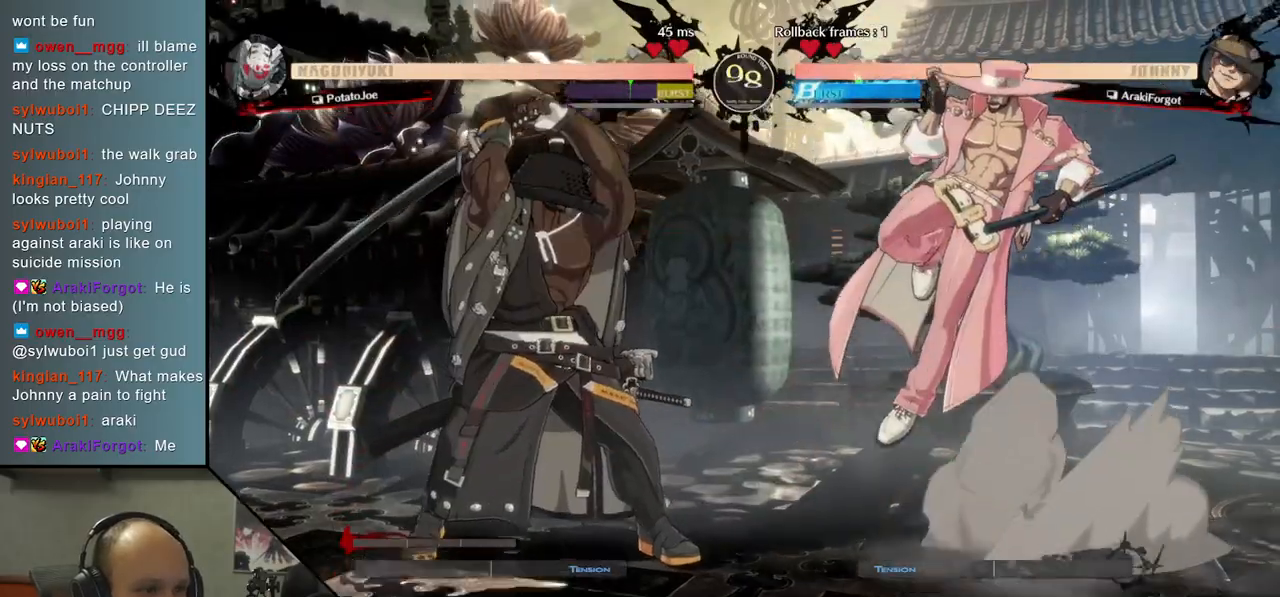
{"buttons": [], "left_stick": "left", "right_stick": "left", "events": [[167, "left_stick", "down-left"], [167, "right_stick", "down-left"], [350, "left_stick", "down-right"], [350, "right_stick", "down-right"], [500, "left_stick", "left"], [500, "right_stick", "left"]]}
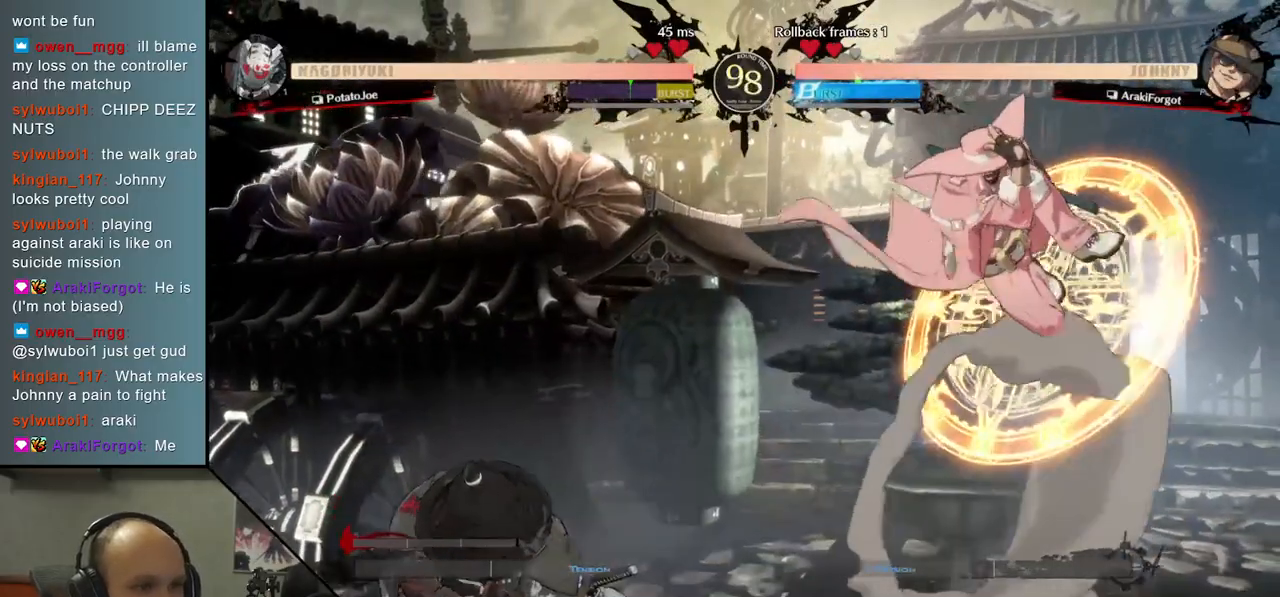
{"buttons": [], "left_stick": "left", "right_stick": "left", "events": []}
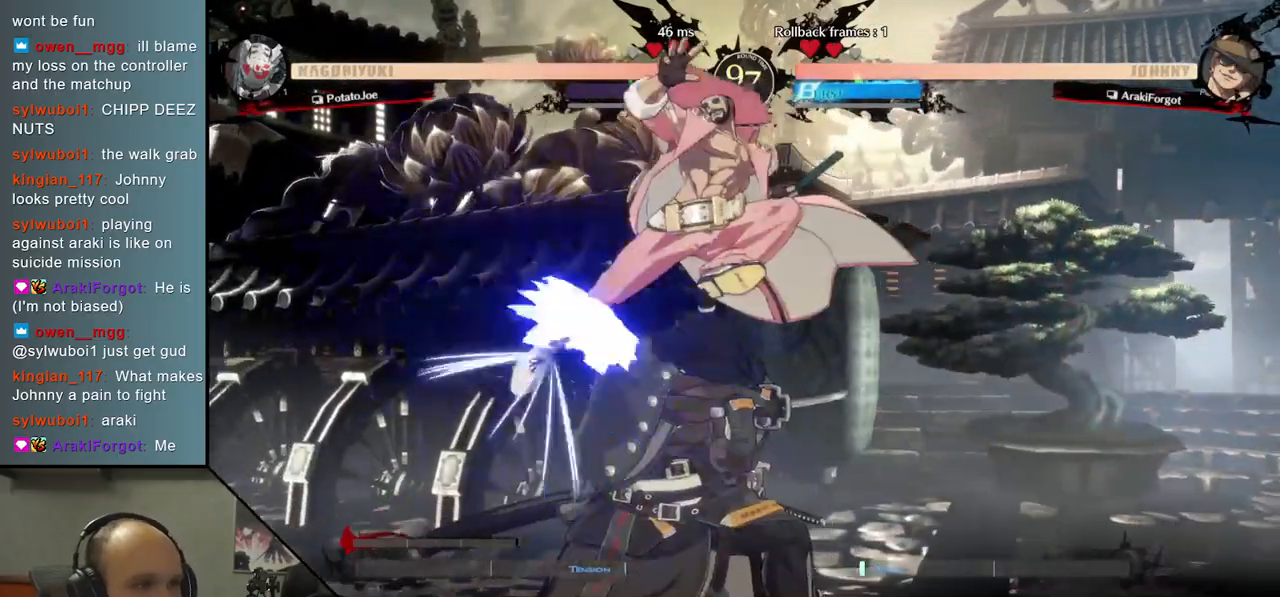
{"buttons": [], "left_stick": "left", "right_stick": "left", "events": [[100, "L1", "down"], [183, "L1", "up"], [283, "L1", "down"], [333, "L1", "up"], [417, "L1", "down"], [483, "L1", "up"]]}
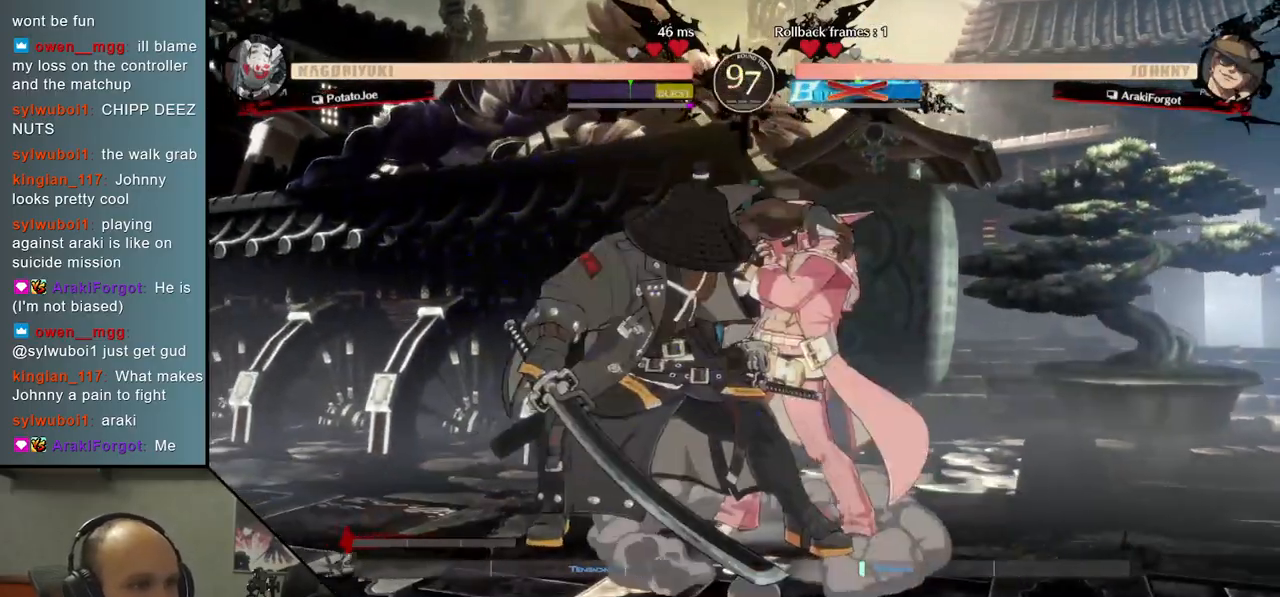
{"buttons": [], "left_stick": "left", "right_stick": "left", "events": [[50, "L1", "down"], [100, "L1", "up"], [167, "L1", "down"], [283, "L1", "up"]]}
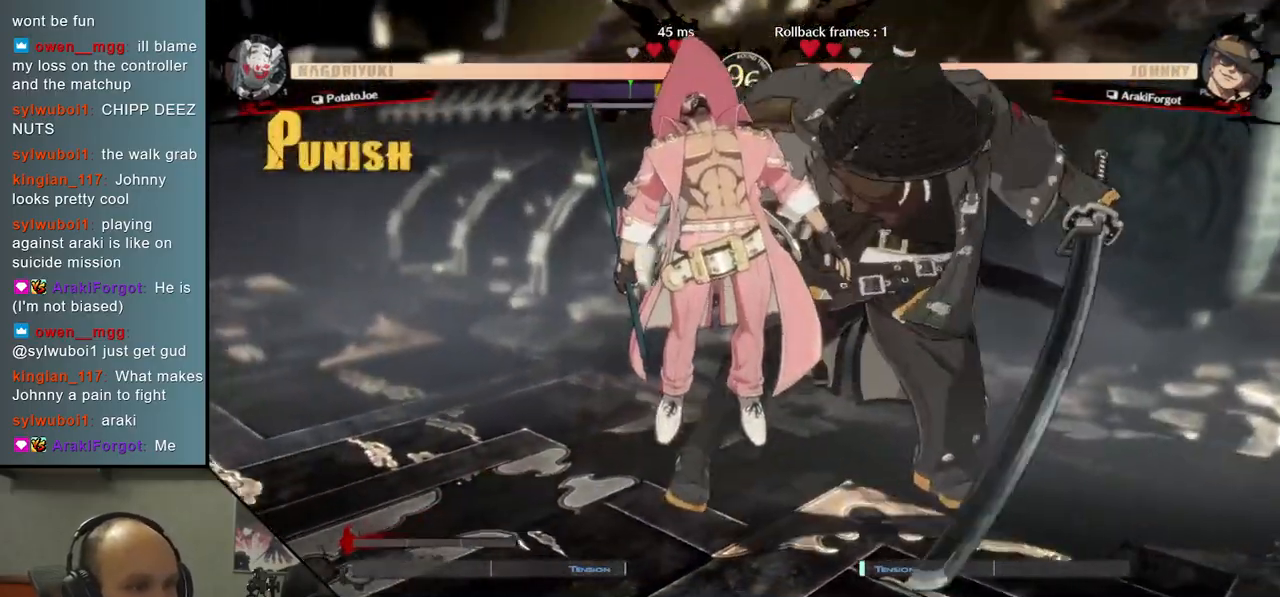
{"buttons": [], "left_stick": "right", "right_stick": "right", "events": [[133, "left_stick", "right"], [133, "right_stick", "right"]]}
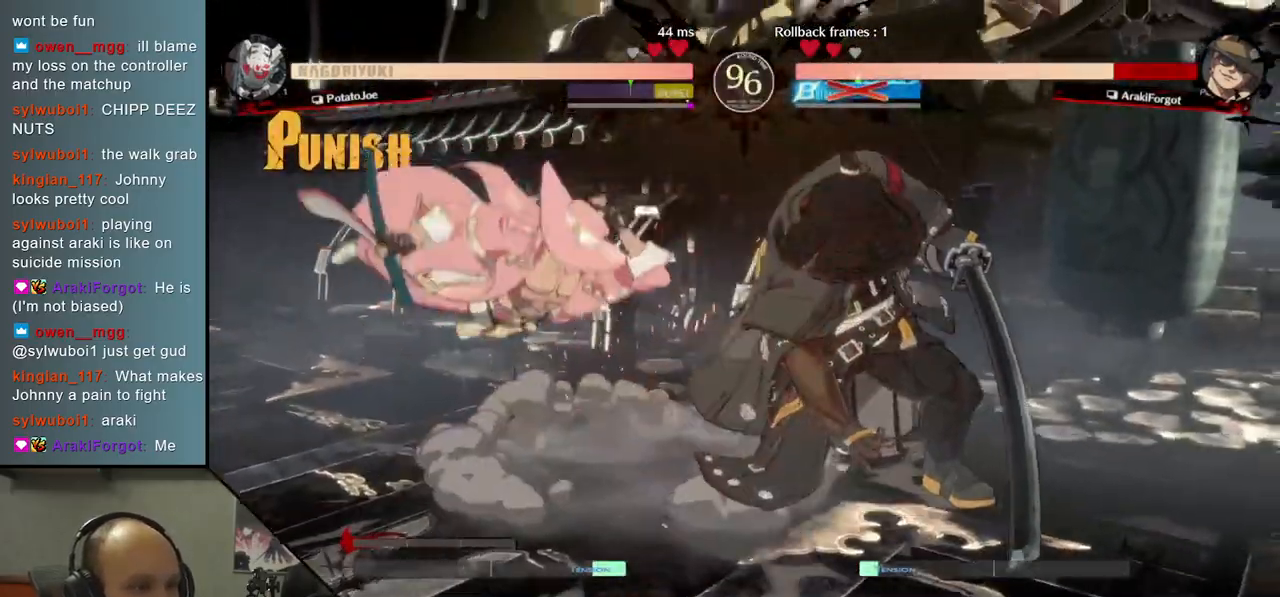
{"buttons": [], "left_stick": "left", "right_stick": "left", "events": [[367, "left_stick", "left"], [367, "right_stick", "left"]]}
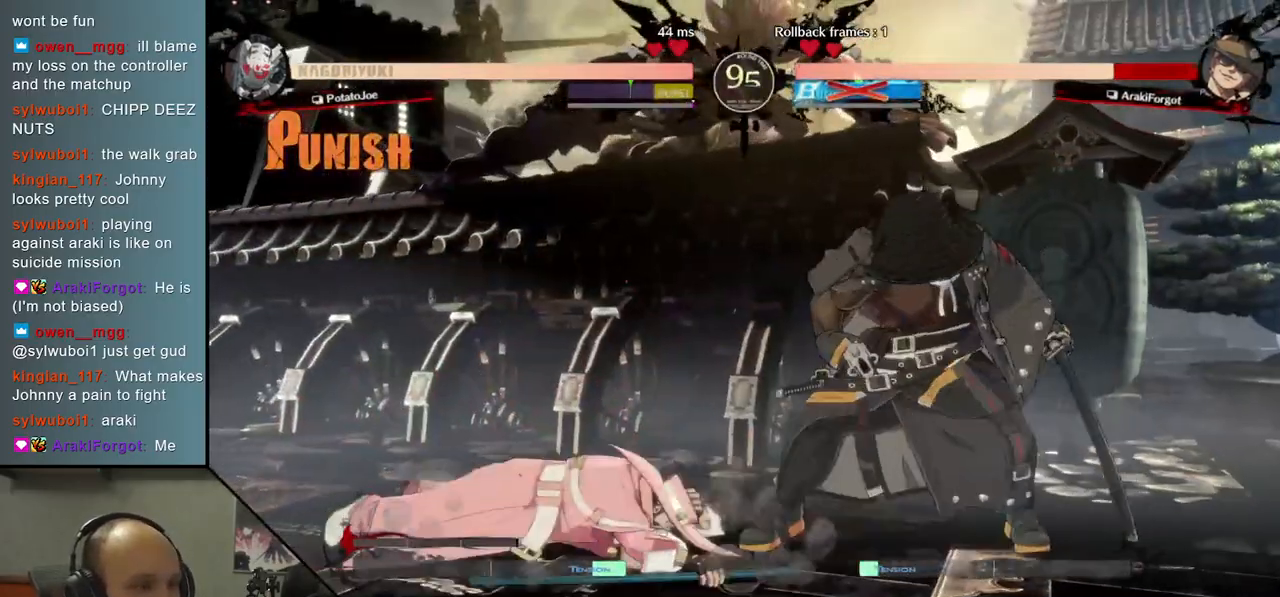
{"buttons": [], "left_stick": "left", "right_stick": "left", "events": [[267, "SQUARE", "down"], [400, "SQUARE", "up"]]}
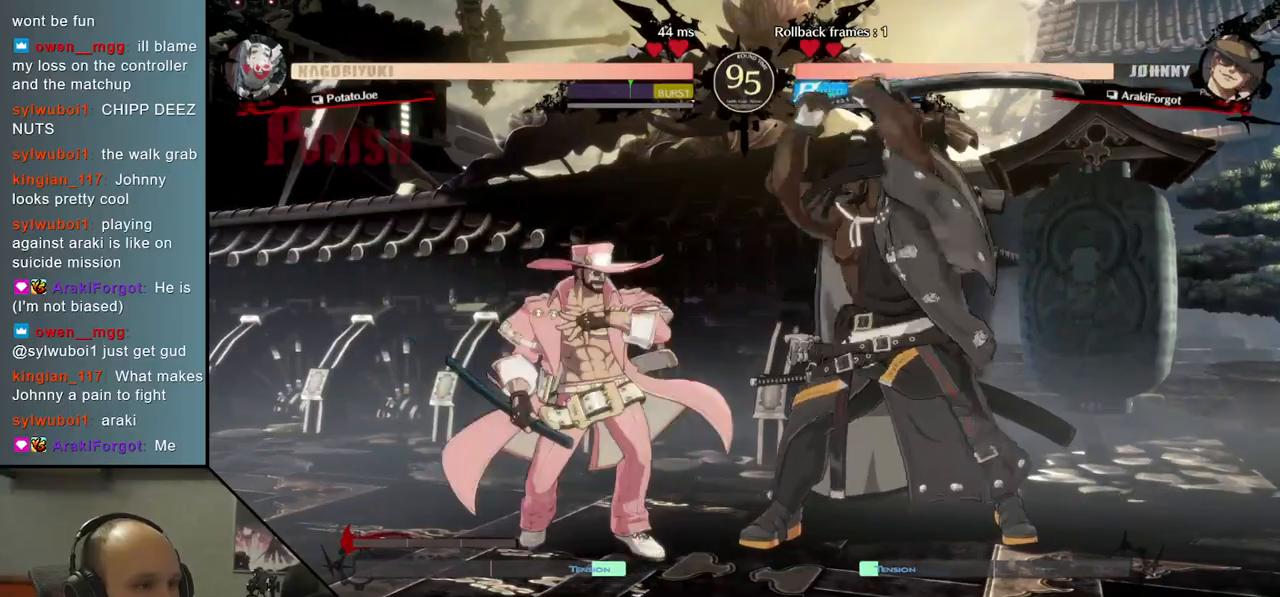
{"buttons": [], "left_stick": "center", "right_stick": "center", "events": [[383, "left_stick", "center"], [383, "right_stick", "center"]]}
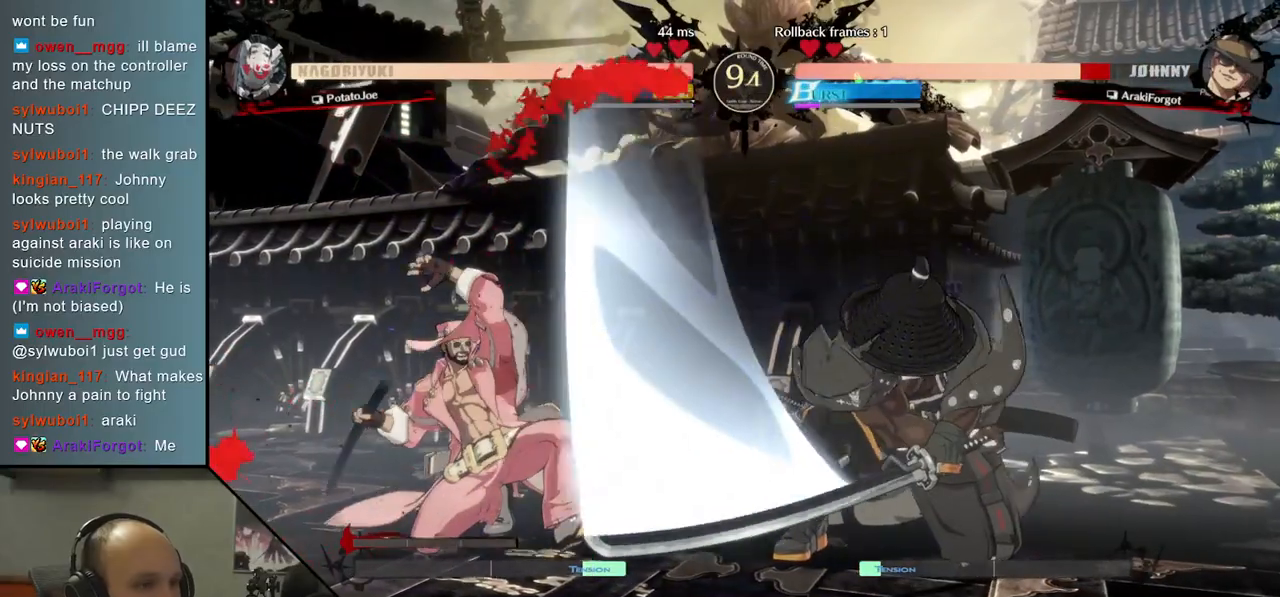
{"buttons": ["TRIANGLE"], "left_stick": "left", "right_stick": "left", "events": [[117, "left_stick", "right"], [117, "right_stick", "right"], [367, "left_stick", "down"], [367, "right_stick", "down"], [450, "left_stick", "left"], [450, "right_stick", "left"], [483, "TRIANGLE", "down"]]}
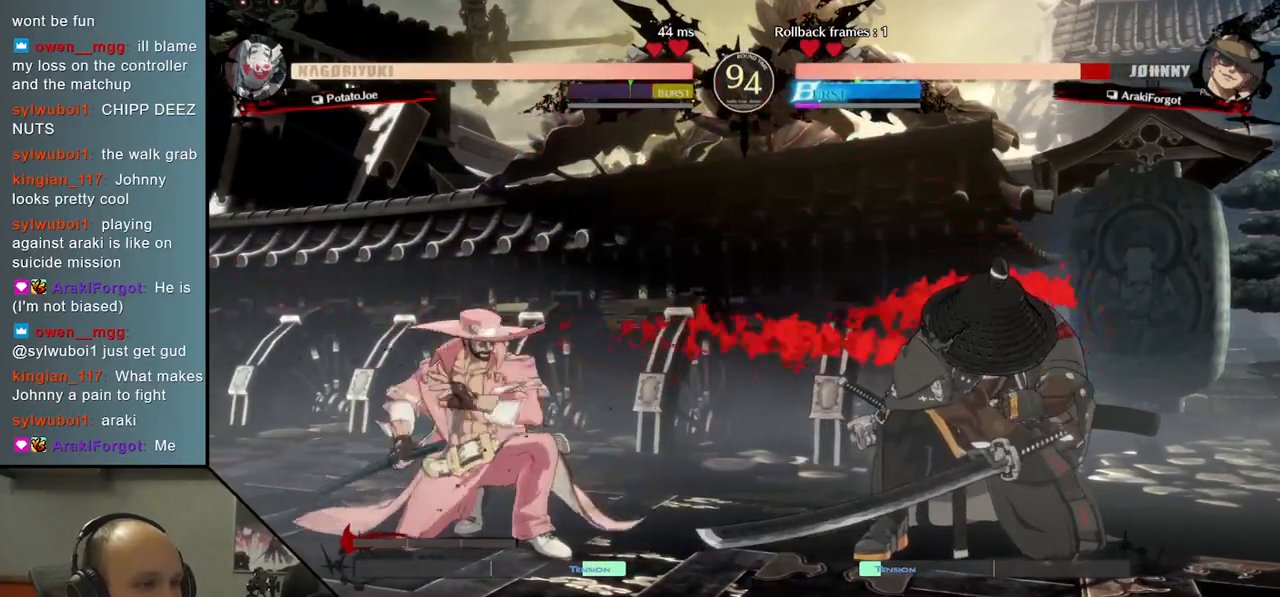
{"buttons": [], "left_stick": "right", "right_stick": "right", "events": [[33, "left_stick", "center"], [33, "right_stick", "center"], [67, "TRIANGLE", "up"], [83, "left_stick", "right"], [83, "right_stick", "right"], [150, "left_stick", "down"], [150, "right_stick", "down"], [217, "left_stick", "left"], [217, "right_stick", "left"], [233, "L2", "down"], [317, "L2", "up"], [350, "left_stick", "center"], [350, "right_stick", "center"], [467, "left_stick", "right"], [467, "right_stick", "right"]]}
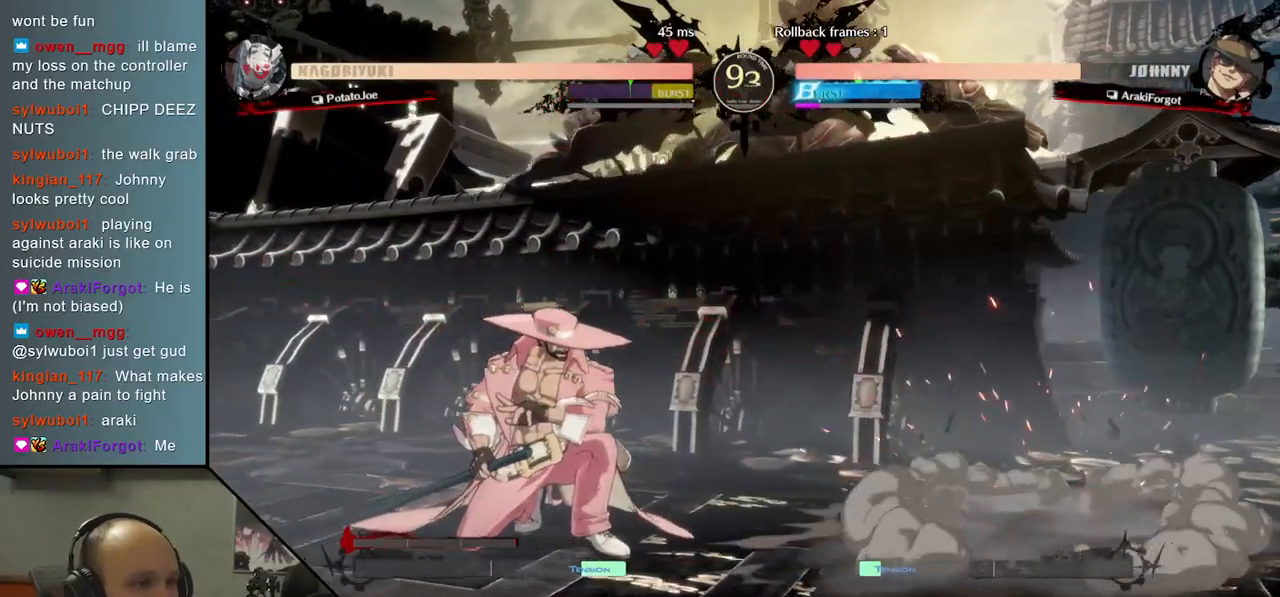
{"buttons": [], "left_stick": "right", "right_stick": "right", "events": []}
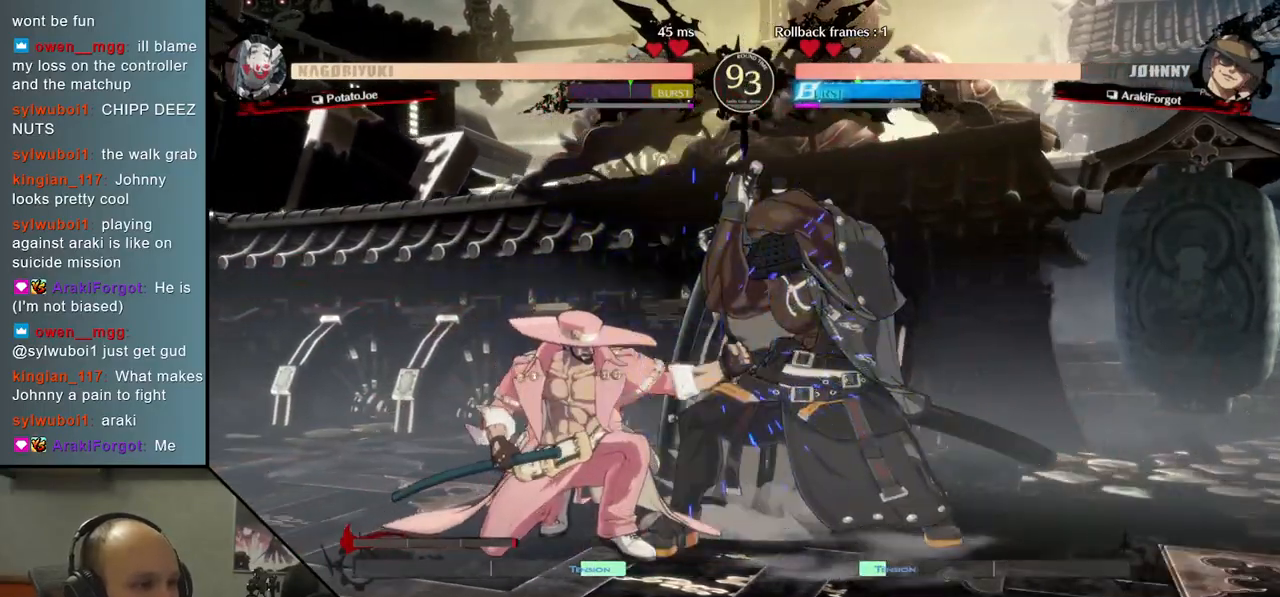
{"buttons": [], "left_stick": "down-right", "right_stick": "down-right", "events": [[17, "left_stick", "down-right"], [17, "right_stick", "down-right"]]}
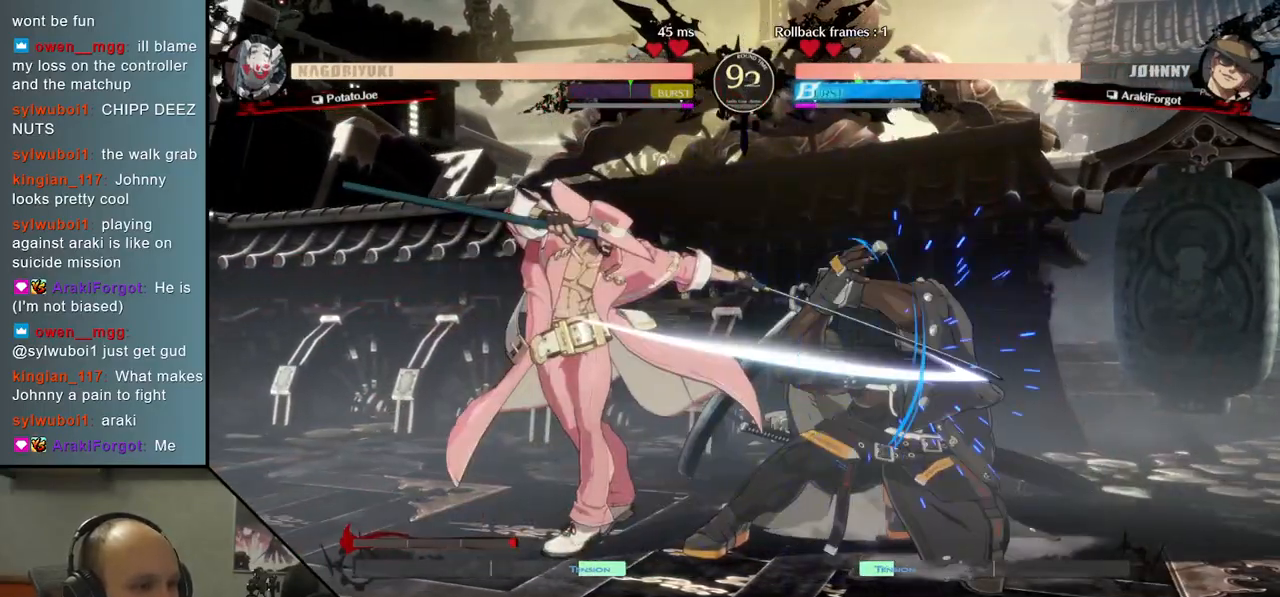
{"buttons": [], "left_stick": "down-right", "right_stick": "down-right", "events": []}
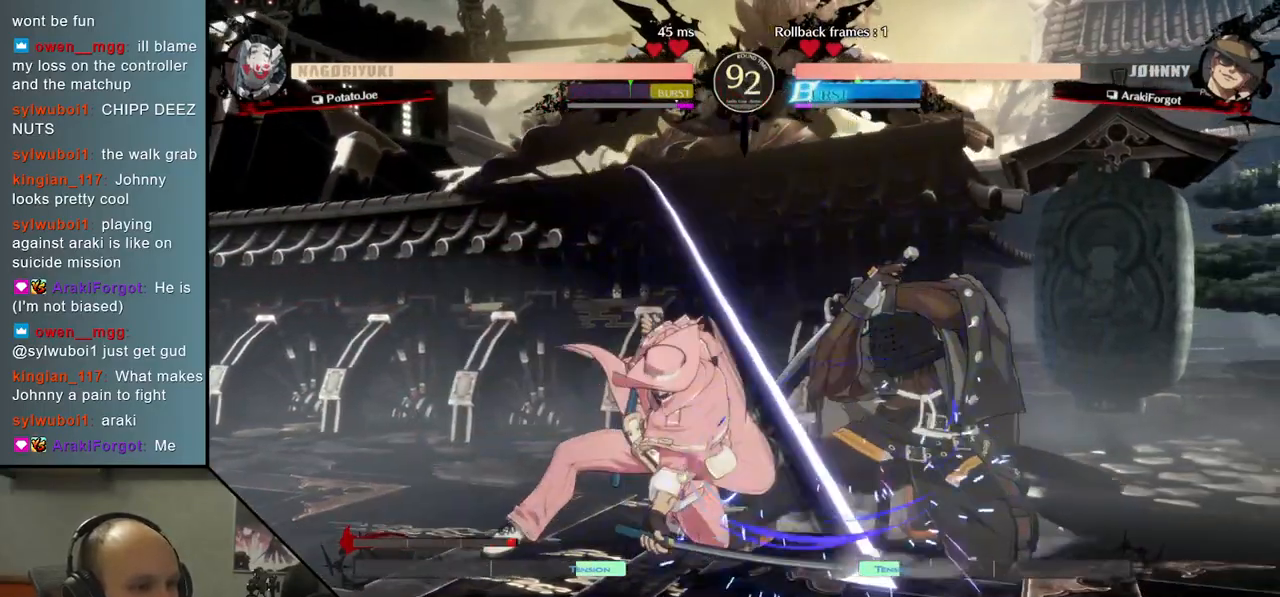
{"buttons": [], "left_stick": "right", "right_stick": "right", "events": [[267, "left_stick", "down"], [267, "right_stick", "down"], [450, "left_stick", "right"], [450, "right_stick", "right"]]}
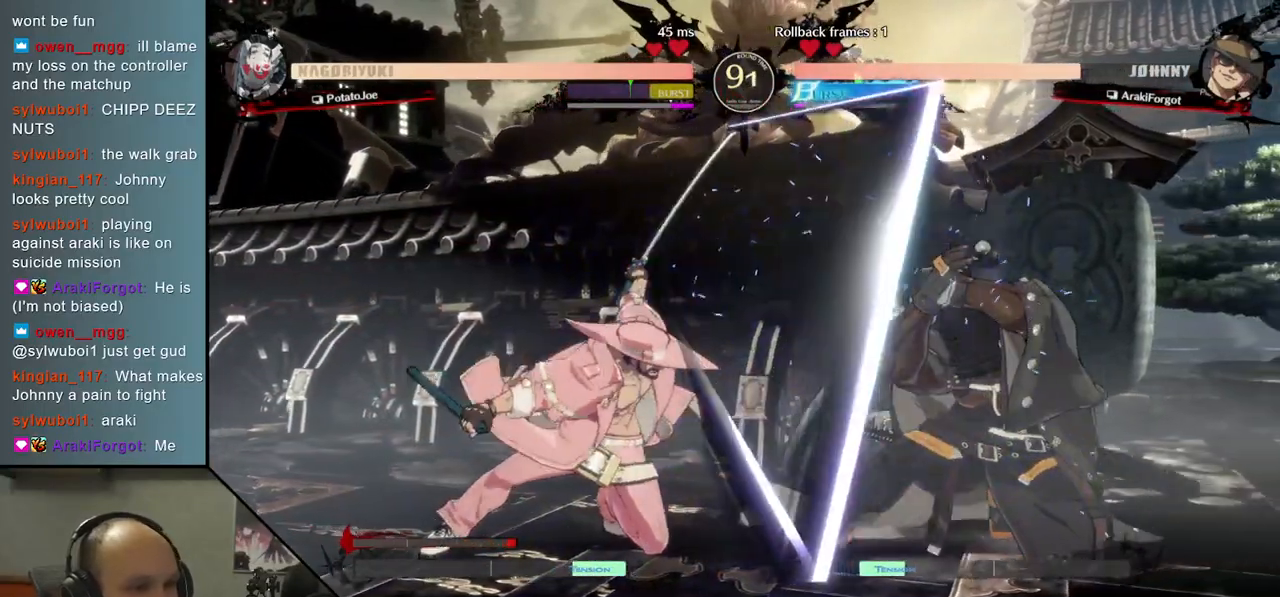
{"buttons": [], "left_stick": "right", "right_stick": "right", "events": [[17, "L2", "down"], [100, "left_stick", "down"], [100, "right_stick", "down"], [117, "L2", "up"], [217, "left_stick", "right"], [217, "right_stick", "right"], [267, "L2", "down"], [400, "L2", "up"]]}
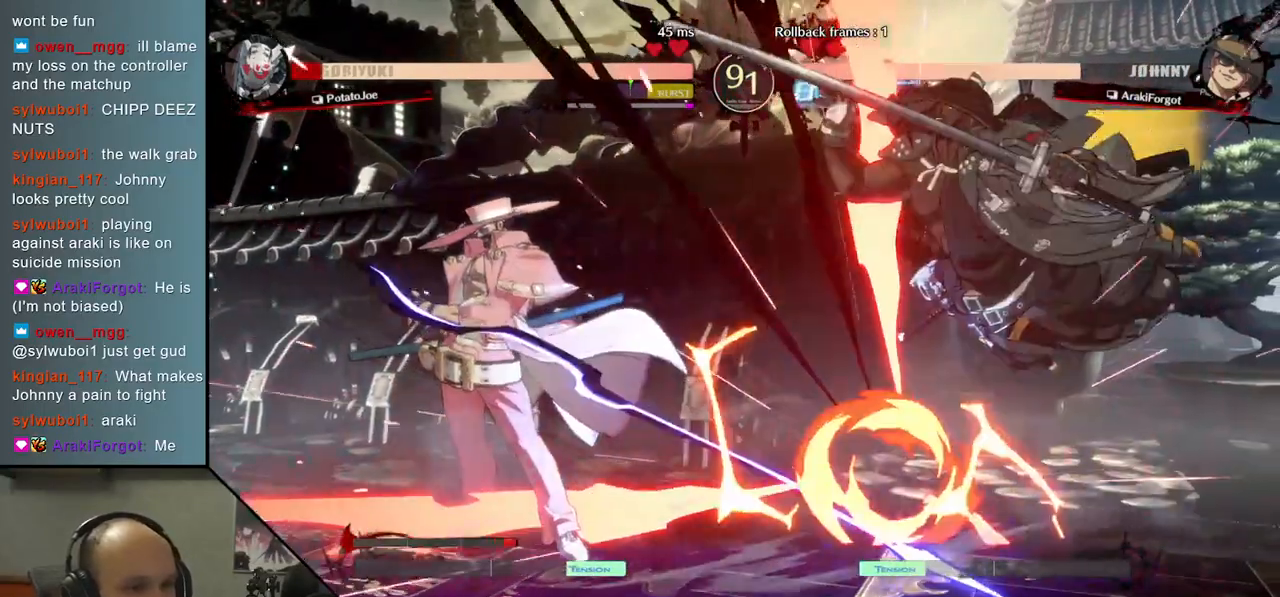
{"buttons": [], "left_stick": "center", "right_stick": "center", "events": [[450, "left_stick", "center"], [450, "right_stick", "center"]]}
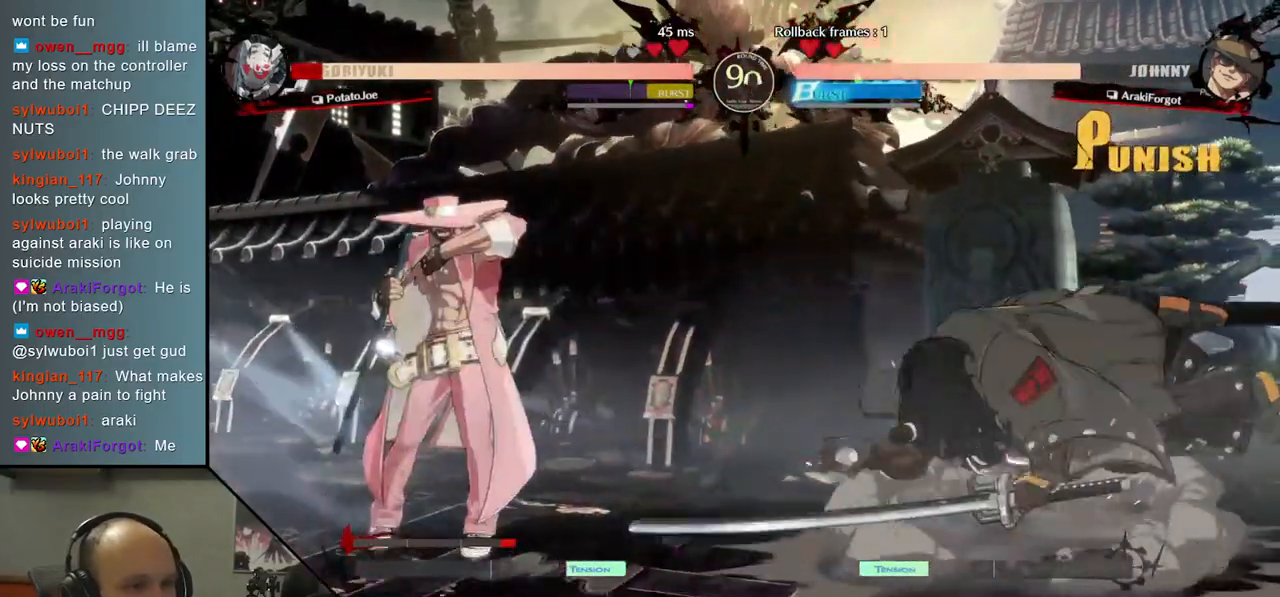
{"buttons": [], "left_stick": "center", "right_stick": "center", "events": []}
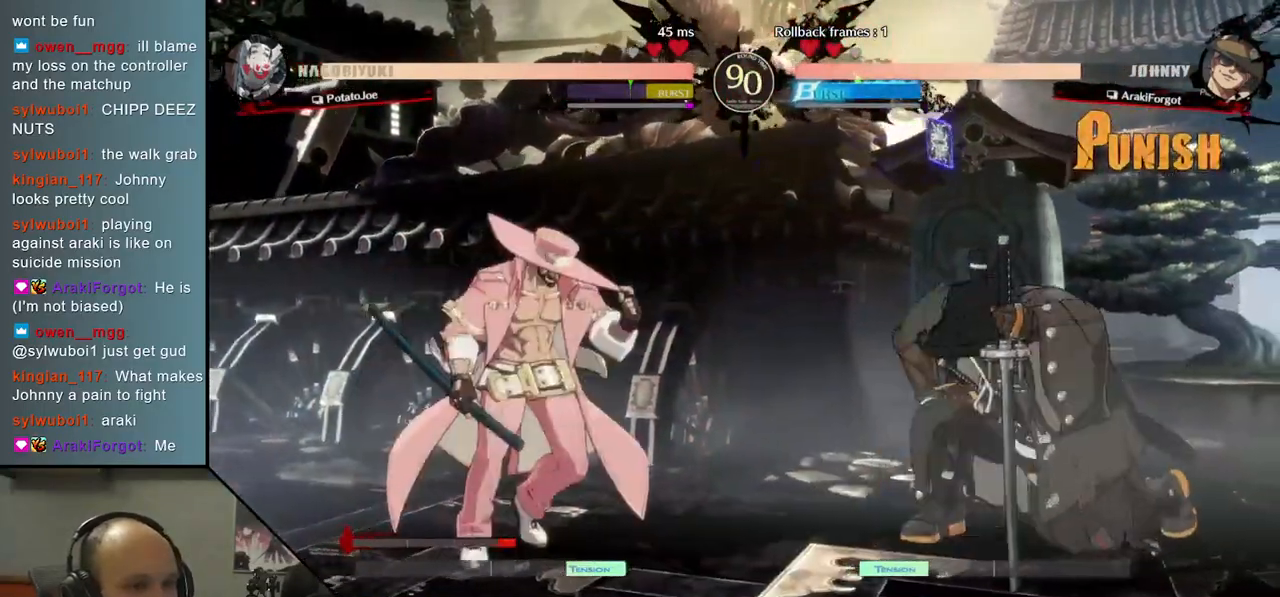
{"buttons": [], "left_stick": "right", "right_stick": "right", "events": [[83, "left_stick", "down"], [83, "right_stick", "down"], [167, "left_stick", "right"], [167, "right_stick", "right"], [200, "L2", "down"], [350, "L2", "up"]]}